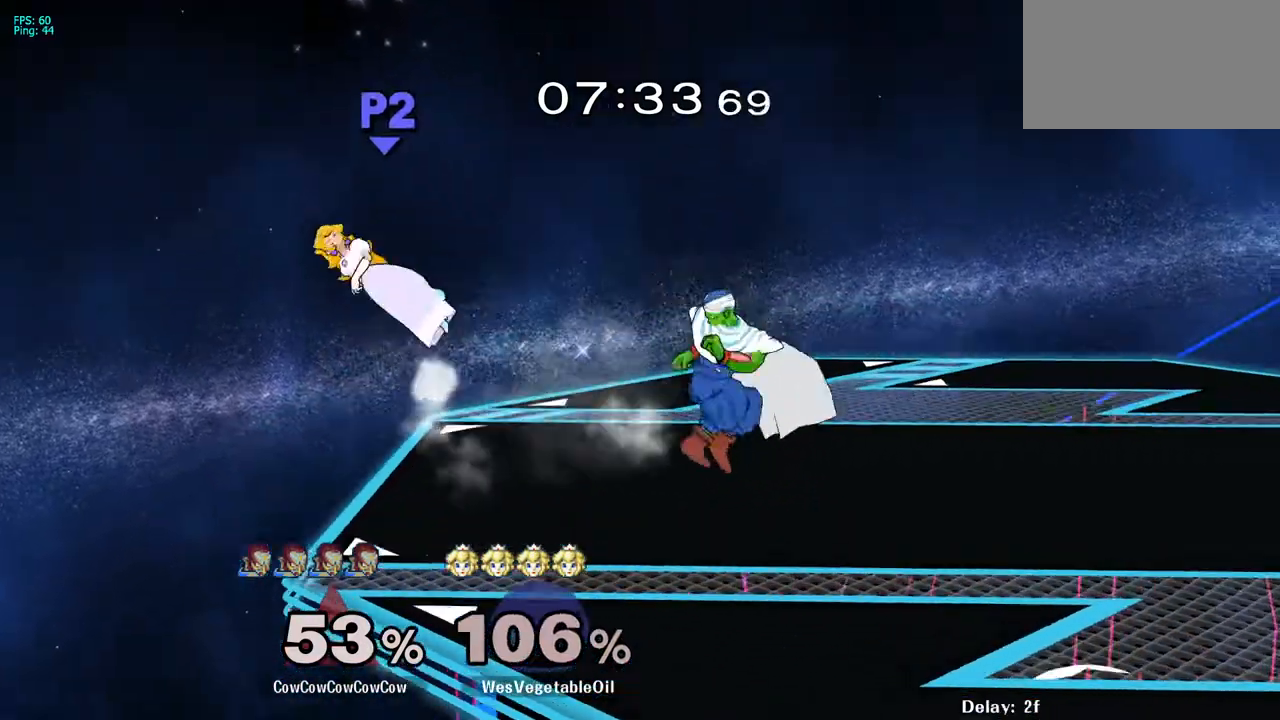
Gameplay with a controller (arcade stick); each line is a JSON object with the inputs held at the frame after it. "events" lists button and stick changes between this image and that frame as [ms after this image, input, new state], when the widget could be followed in between. Not read: L3 R3 other_buttons.
{"buttons": [], "events": [[150, "DPAD_LEFT", "down"], [217, "Y", "down"], [267, "DPAD_DOWN", "down"], [333, "R1", "down"], [367, "DPAD_LEFT", "up"], [400, "DPAD_DOWN", "up"], [433, "R1", "up"], [467, "Y", "up"]]}
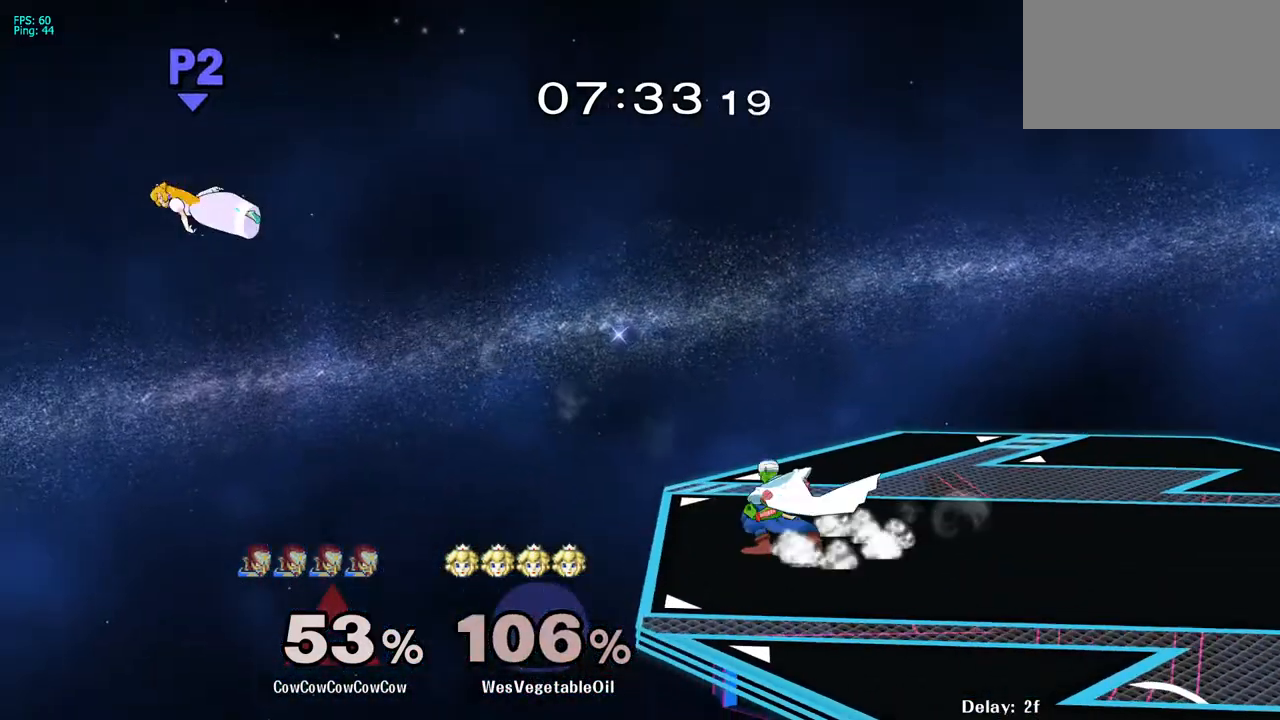
{"buttons": [], "events": [[33, "DPAD_RIGHT", "down"], [83, "Y", "down"], [133, "DPAD_DOWN", "down"], [133, "DPAD_LEFT", "down"], [183, "R1", "down"], [217, "DPAD_RIGHT", "up"], [250, "DPAD_DOWN", "up"], [283, "DPAD_LEFT", "up"], [283, "Y", "up"], [300, "R1", "up"]]}
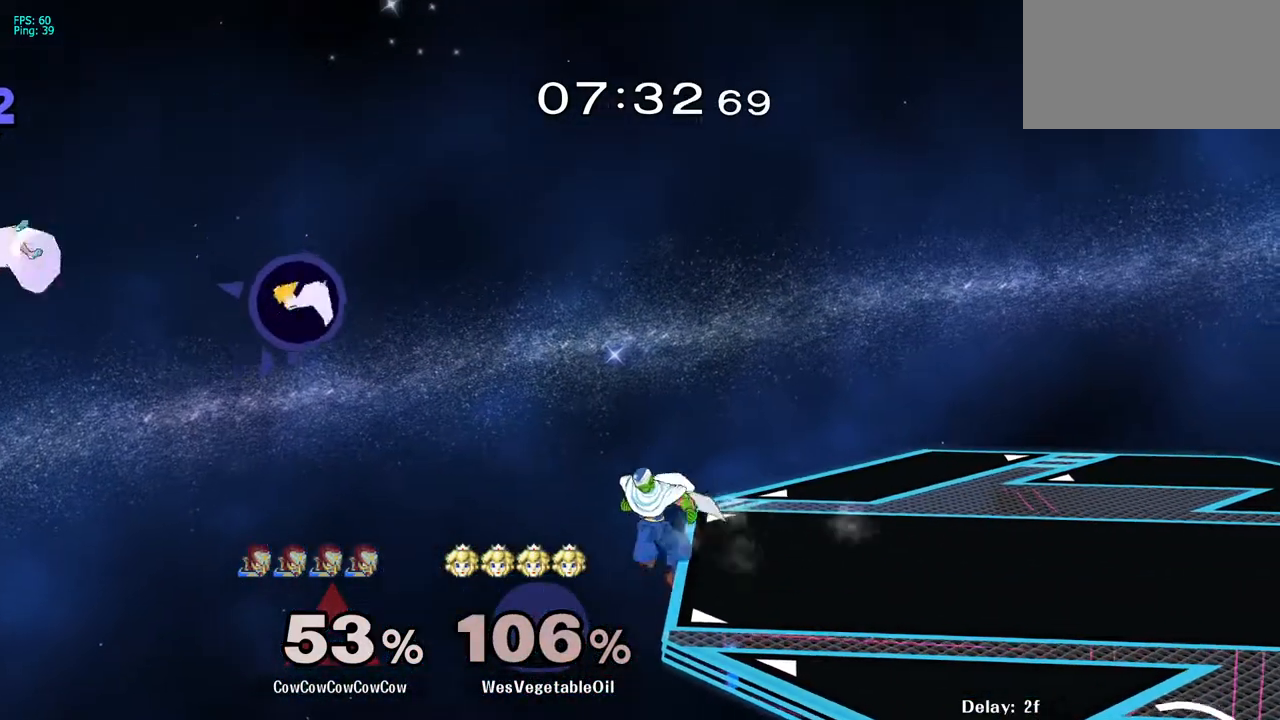
{"buttons": [], "events": [[233, "DPAD_DOWN", "down"], [317, "Y", "down"], [367, "DPAD_DOWN", "up"], [417, "Y", "up"]]}
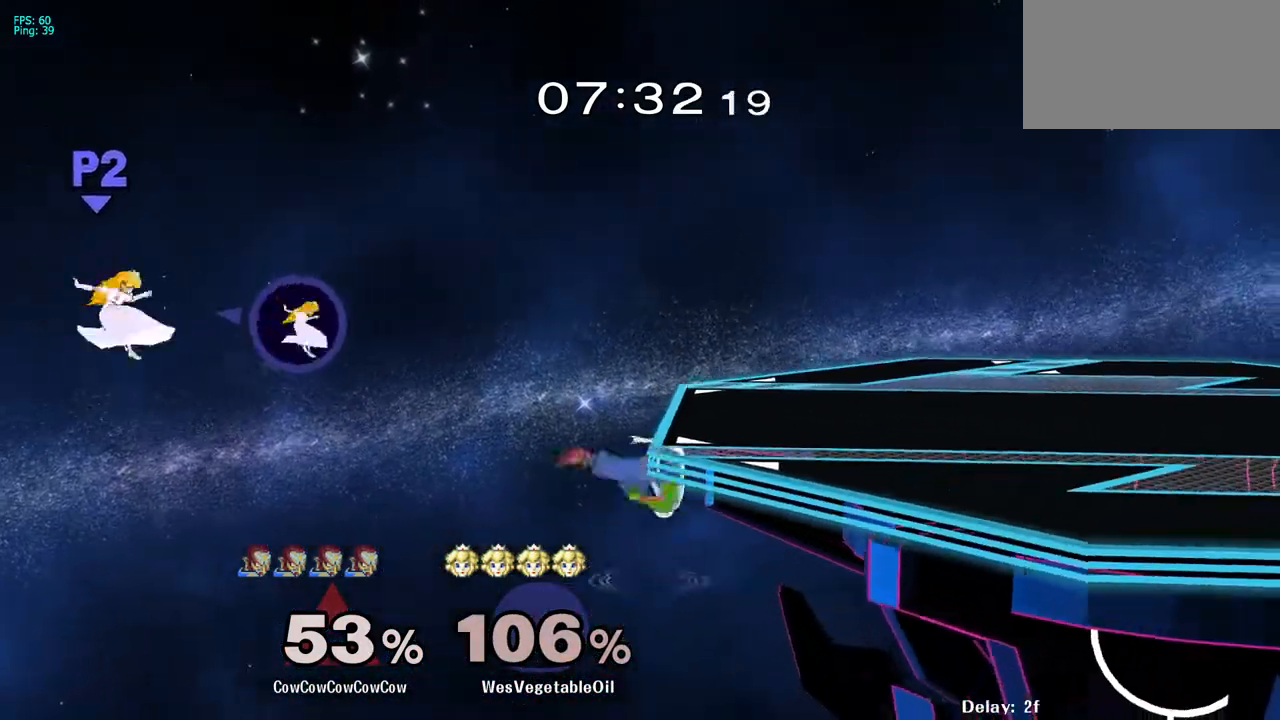
{"buttons": ["Y", "DPAD_LEFT"], "events": [[400, "Y", "down"], [467, "DPAD_LEFT", "down"]]}
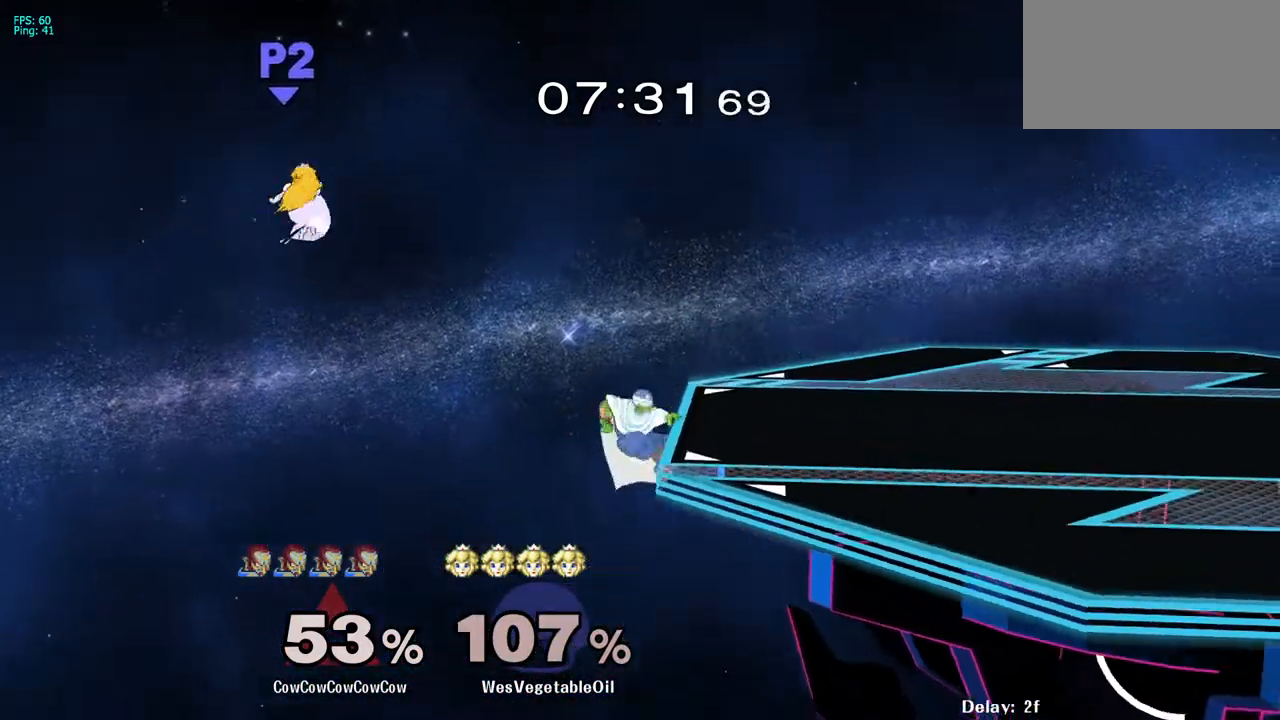
{"buttons": ["DPAD_LEFT"], "events": [[67, "Y", "up"]]}
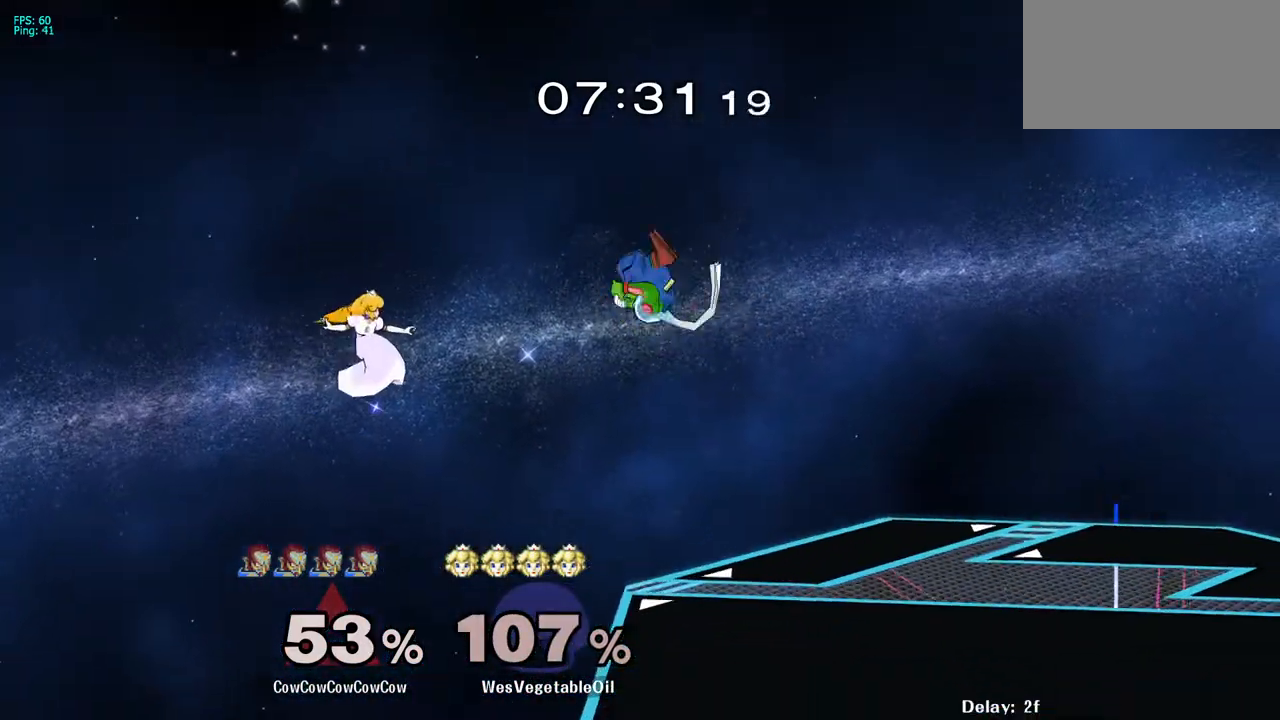
{"buttons": [], "events": [[83, "C_LEFT", "down"], [217, "C_LEFT", "up"], [367, "DPAD_LEFT", "up"]]}
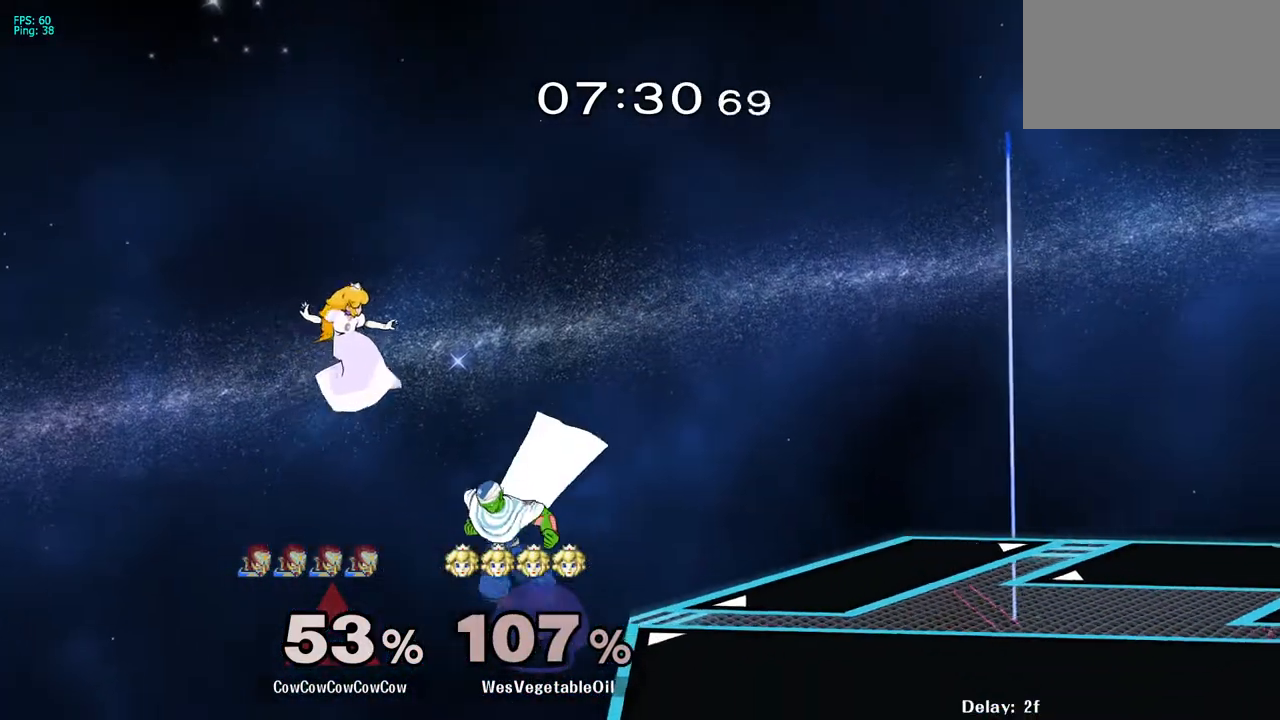
{"buttons": ["DPAD_RIGHT"], "events": [[33, "Y", "down"], [67, "DPAD_LEFT", "down"], [133, "C_UP", "down"], [150, "Y", "up"], [167, "DPAD_RIGHT", "down"], [183, "DPAD_LEFT", "up"], [250, "C_UP", "up"]]}
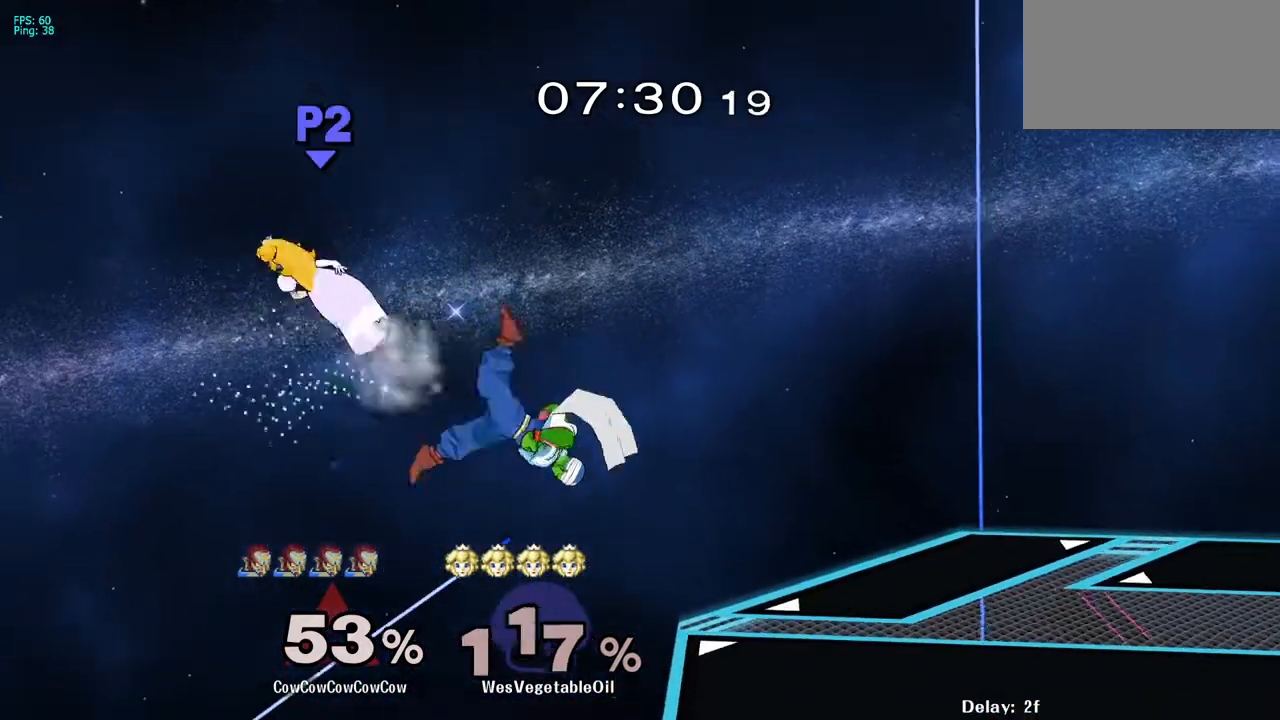
{"buttons": [], "events": [[250, "DPAD_RIGHT", "up"]]}
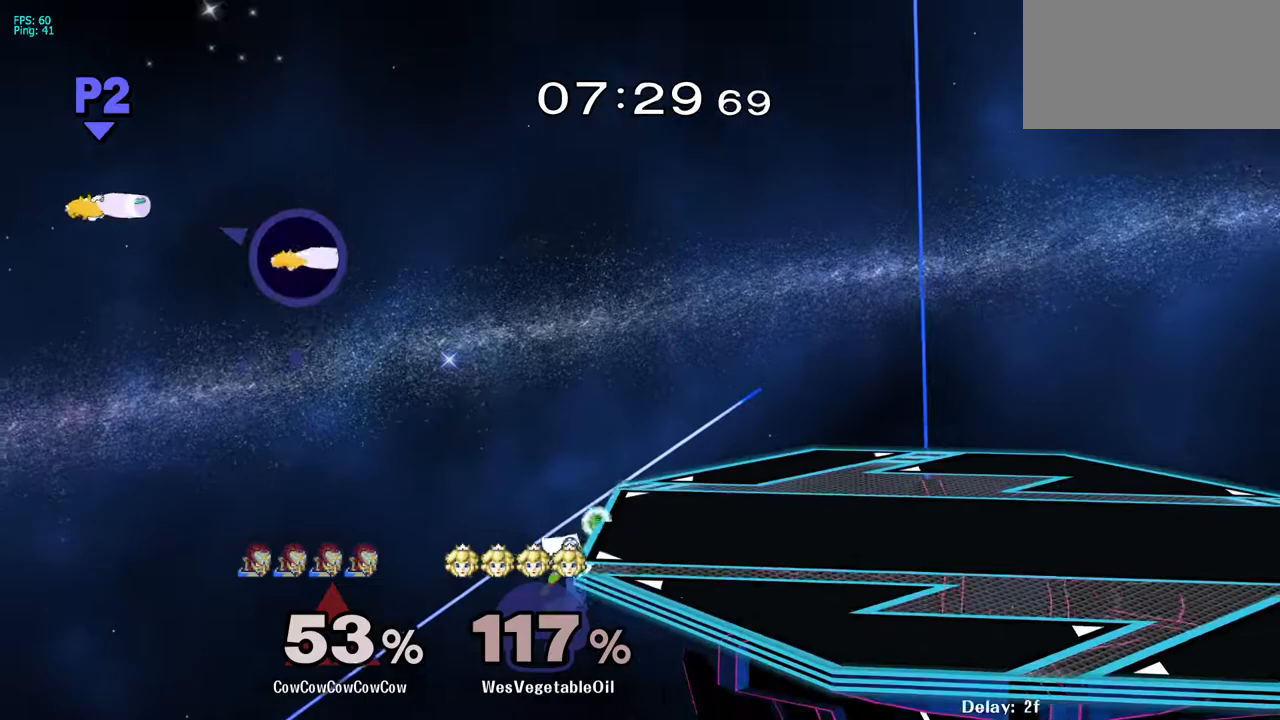
{"buttons": [], "events": []}
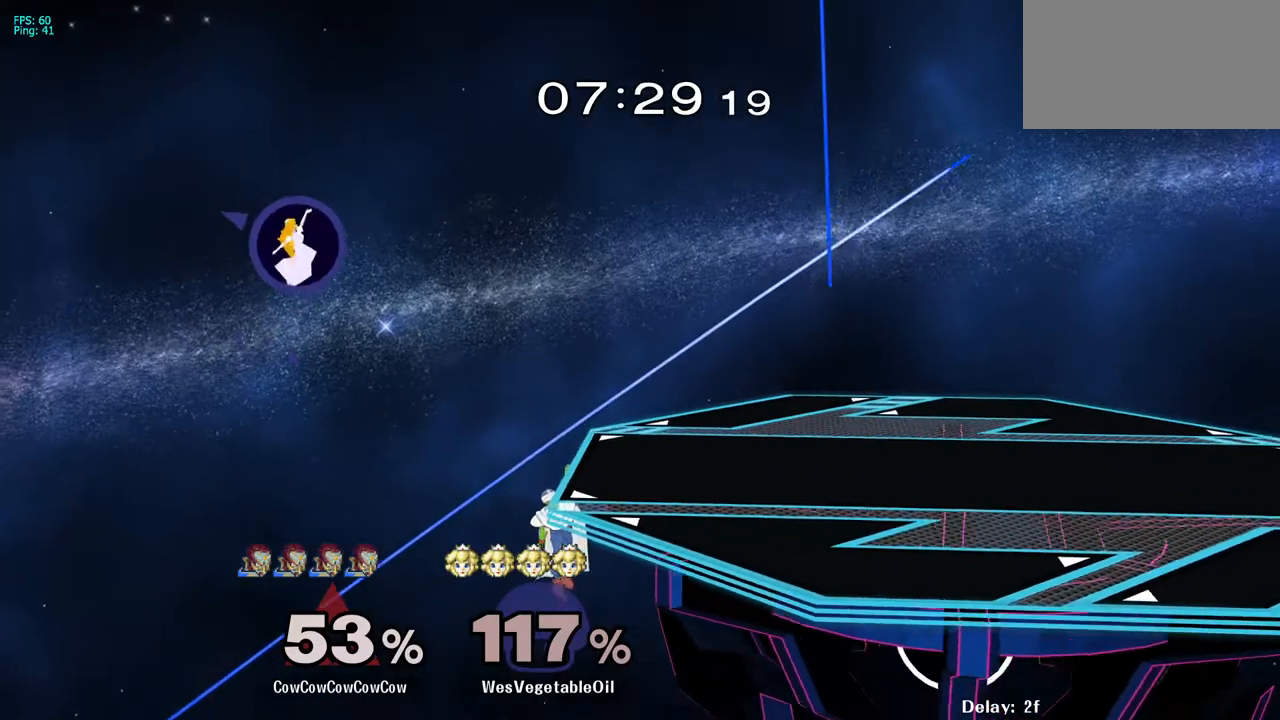
{"buttons": [], "events": []}
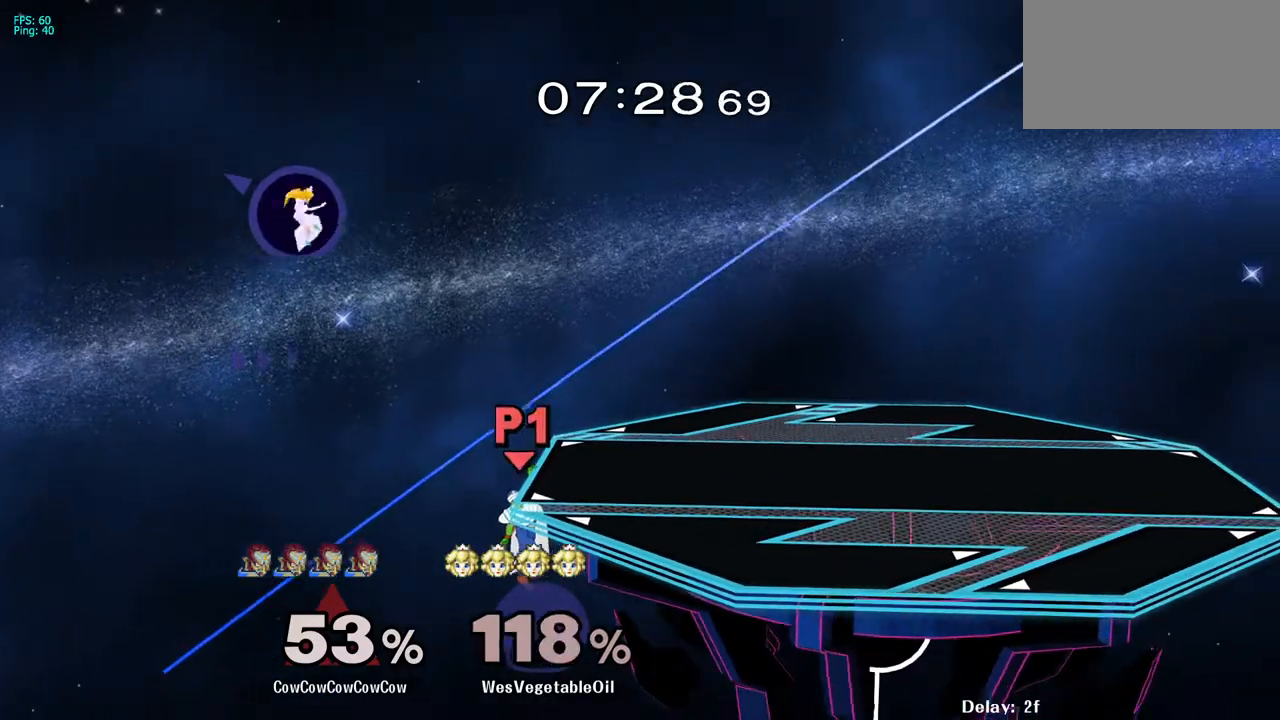
{"buttons": [], "events": []}
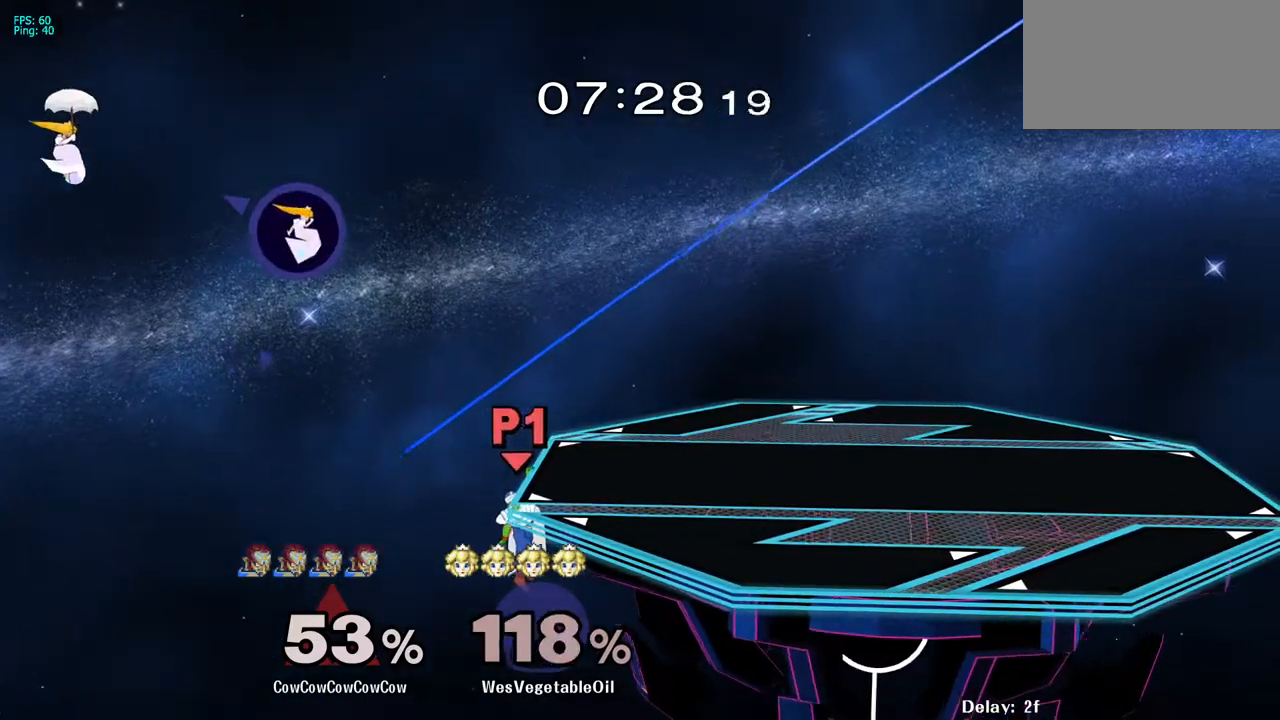
{"buttons": [], "events": [[133, "DPAD_LEFT", "down"], [200, "Y", "down"], [233, "DPAD_LEFT", "up"], [233, "DPAD_RIGHT", "down"], [417, "Y", "up"], [467, "DPAD_RIGHT", "up"]]}
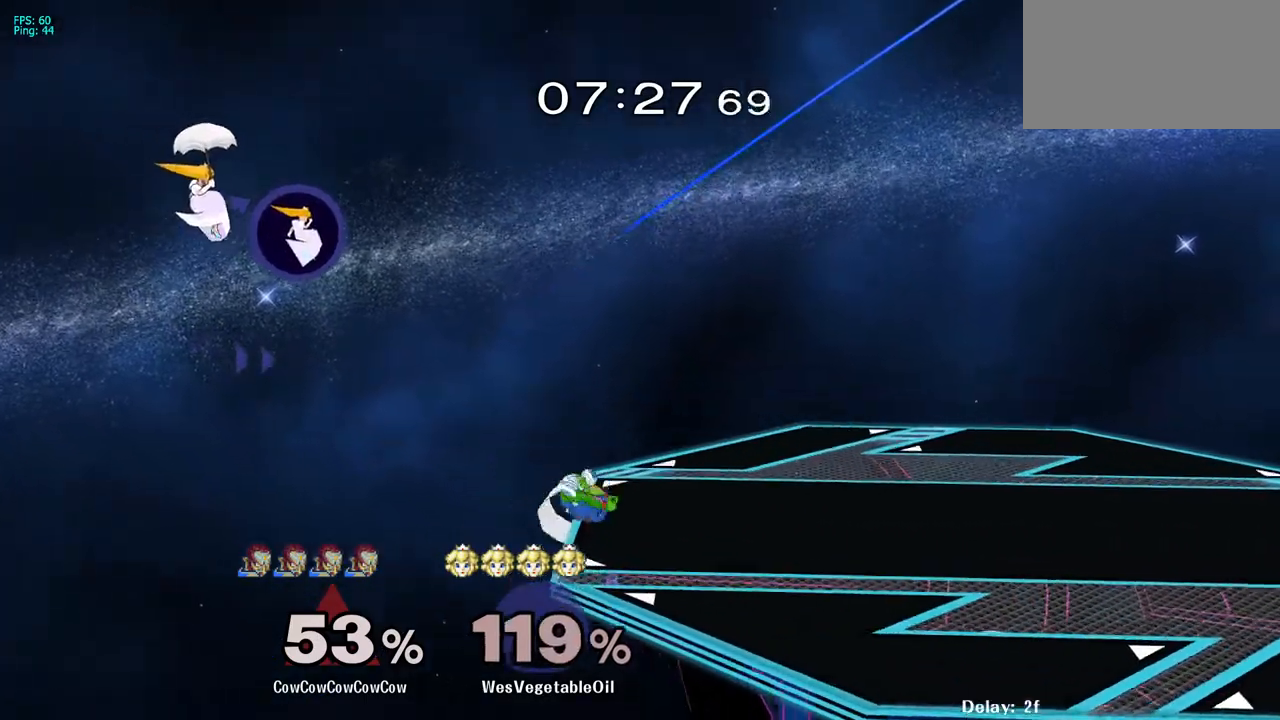
{"buttons": ["DPAD_LEFT", "C_LEFT"], "events": [[100, "Y", "down"], [150, "DPAD_LEFT", "down"], [317, "Y", "up"], [450, "C_LEFT", "down"]]}
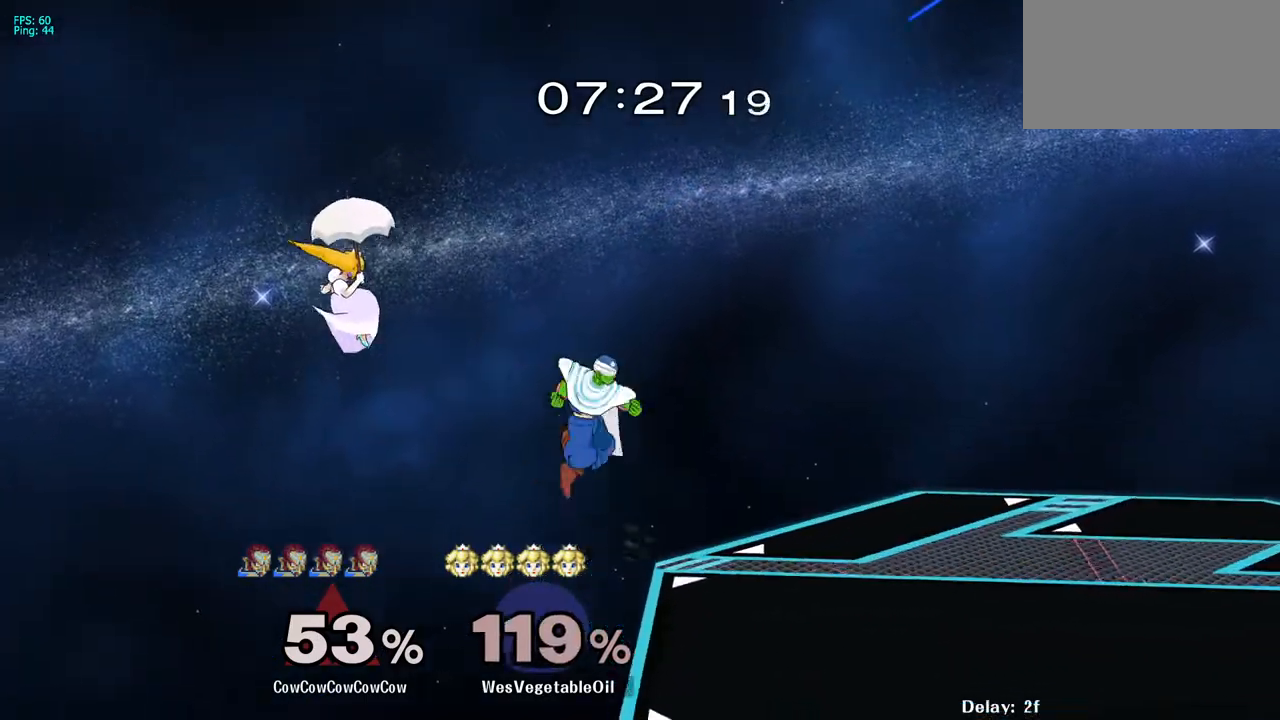
{"buttons": ["Y", "DPAD_LEFT", "C_UP"], "events": [[83, "C_LEFT", "up"], [133, "DPAD_LEFT", "up"], [400, "DPAD_LEFT", "down"], [433, "Y", "down"], [483, "C_UP", "down"]]}
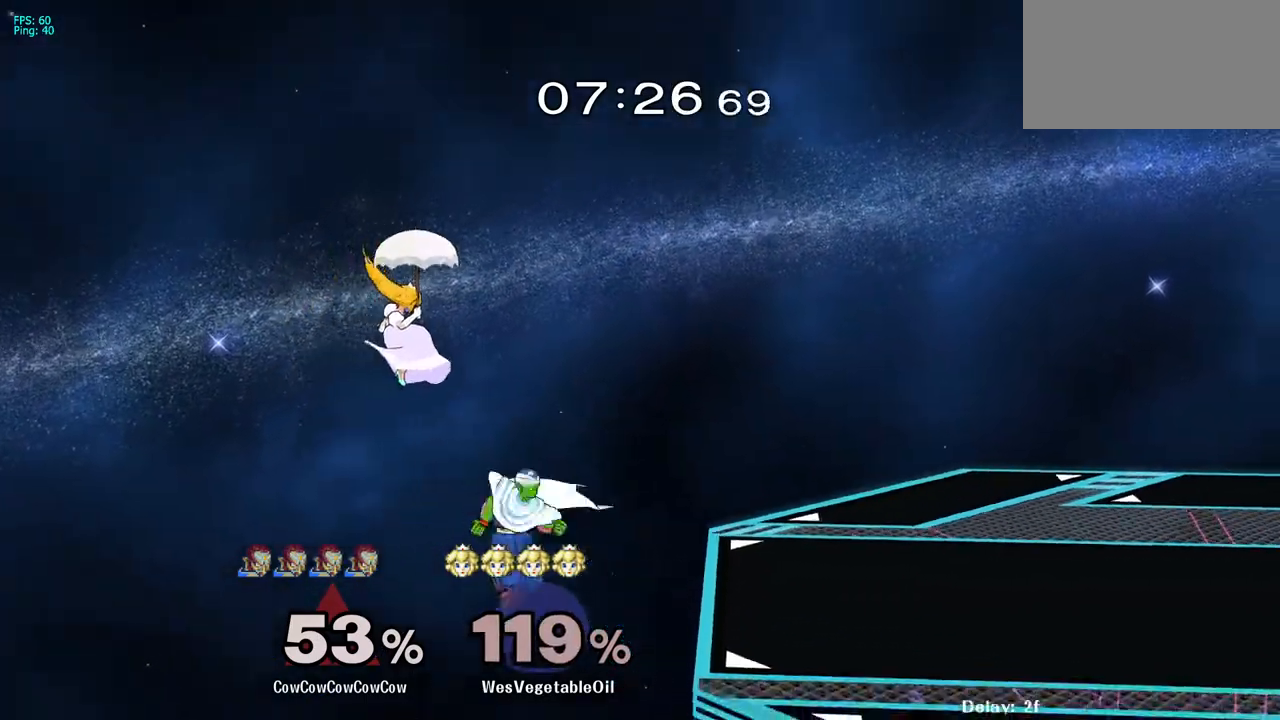
{"buttons": ["DPAD_RIGHT"], "events": [[17, "DPAD_LEFT", "up"], [33, "DPAD_RIGHT", "down"], [33, "Y", "up"], [83, "C_UP", "up"]]}
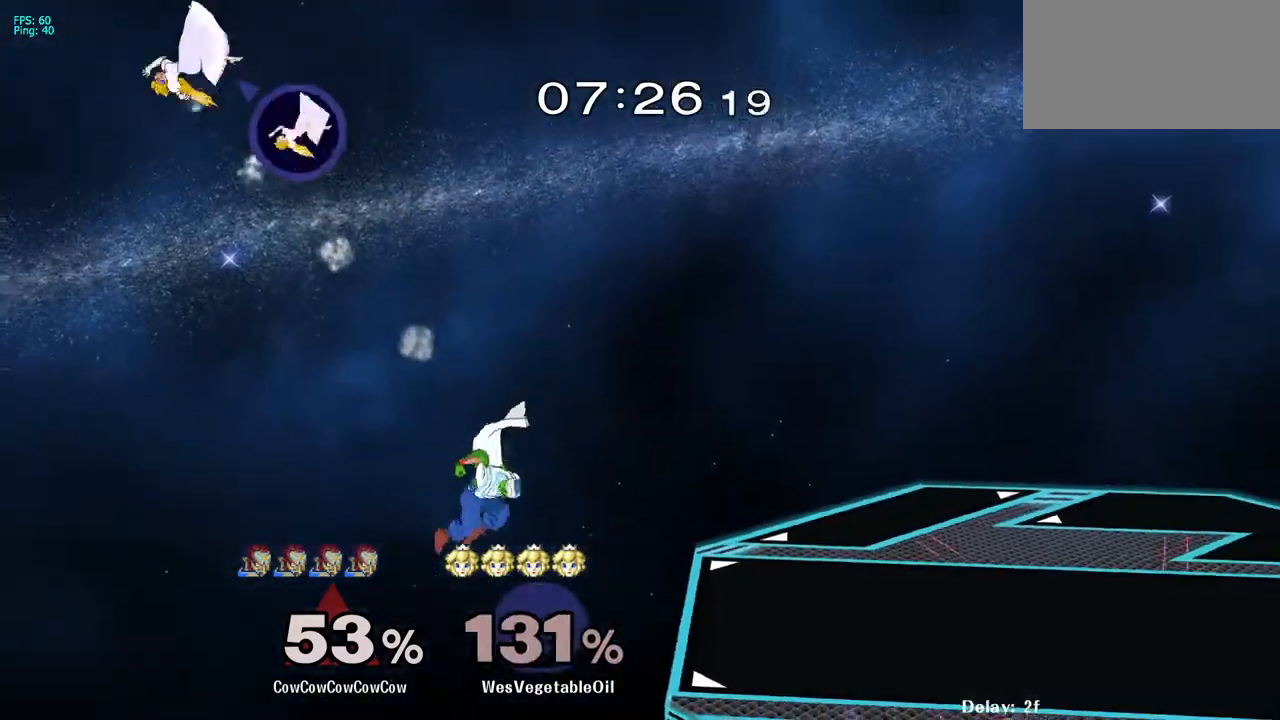
{"buttons": ["B", "DPAD_UP", "DPAD_RIGHT"], "events": [[417, "DPAD_UP", "down"], [433, "B", "down"]]}
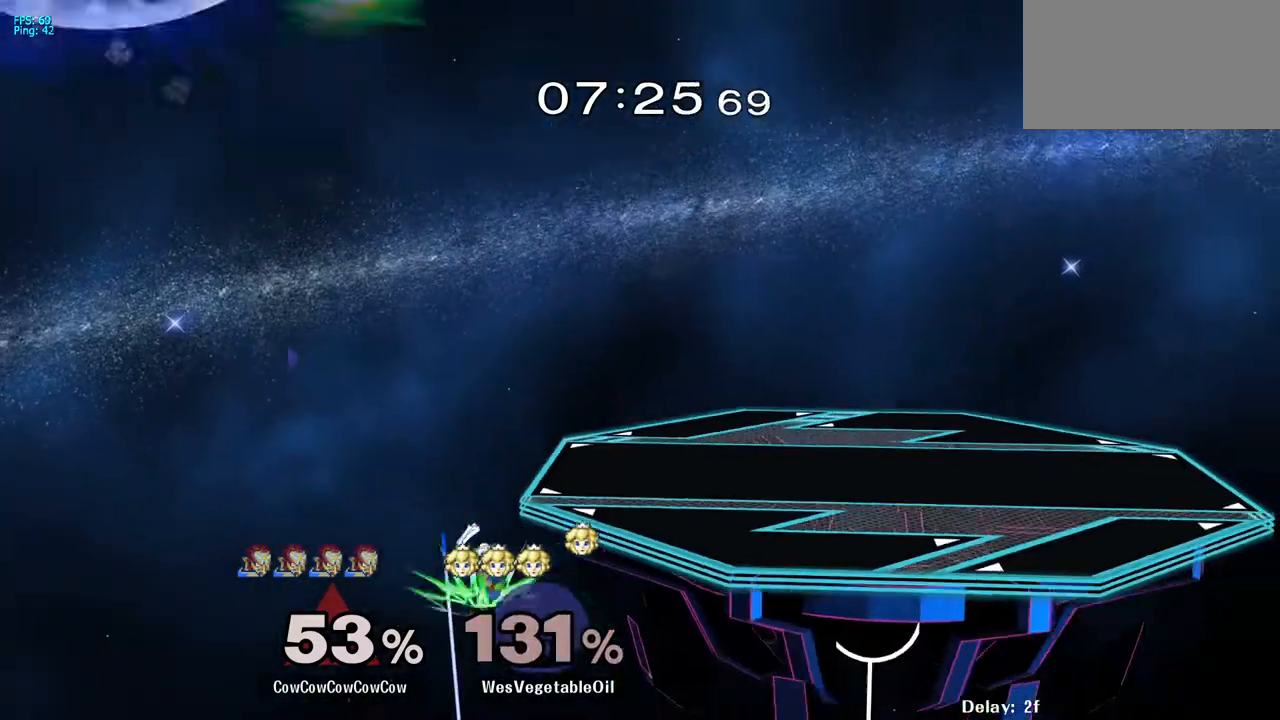
{"buttons": ["DPAD_RIGHT"], "events": [[83, "DPAD_UP", "up"], [117, "B", "up"]]}
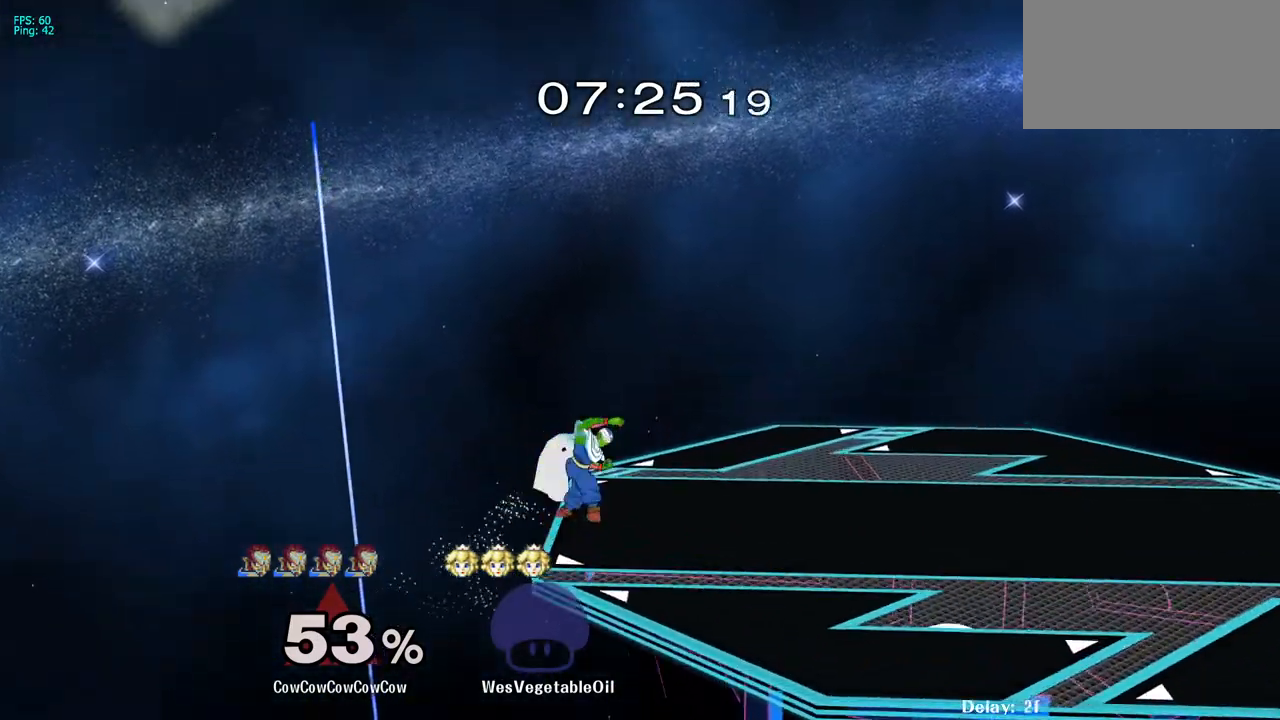
{"buttons": ["DPAD_RIGHT"], "events": []}
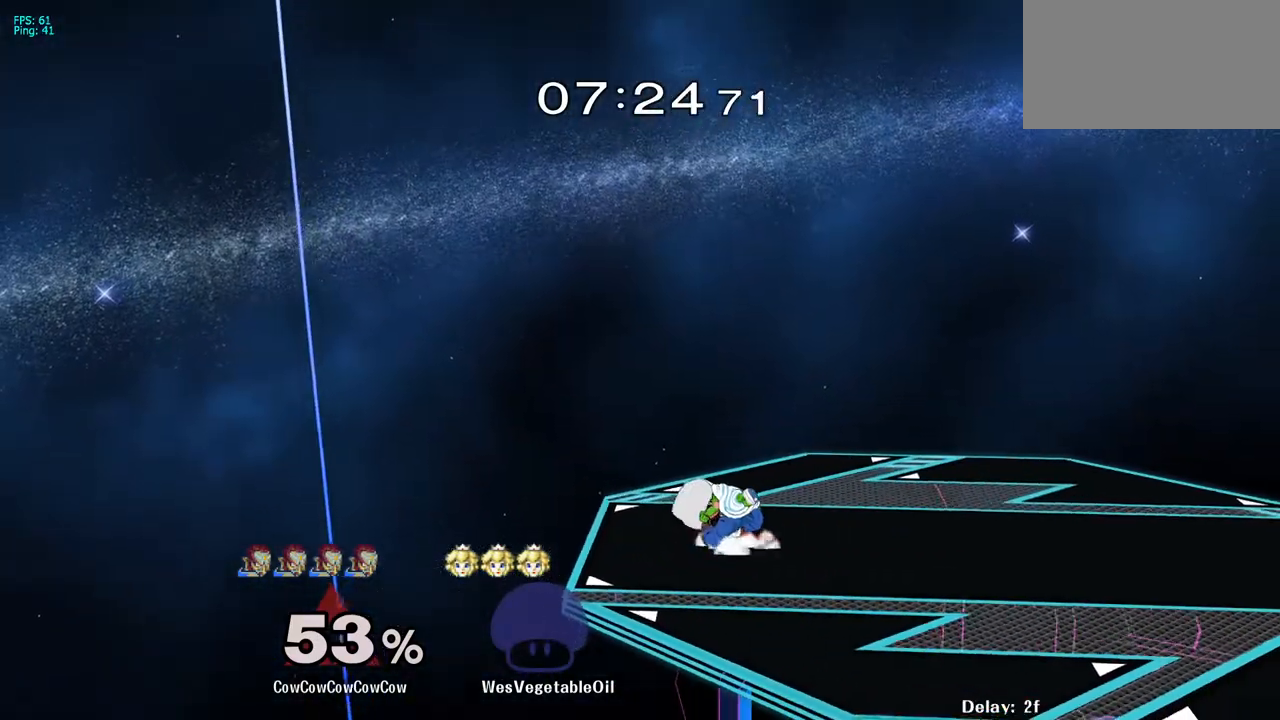
{"buttons": ["DPAD_RIGHT"], "events": [[117, "DPAD_RIGHT", "up"], [417, "DPAD_RIGHT", "down"]]}
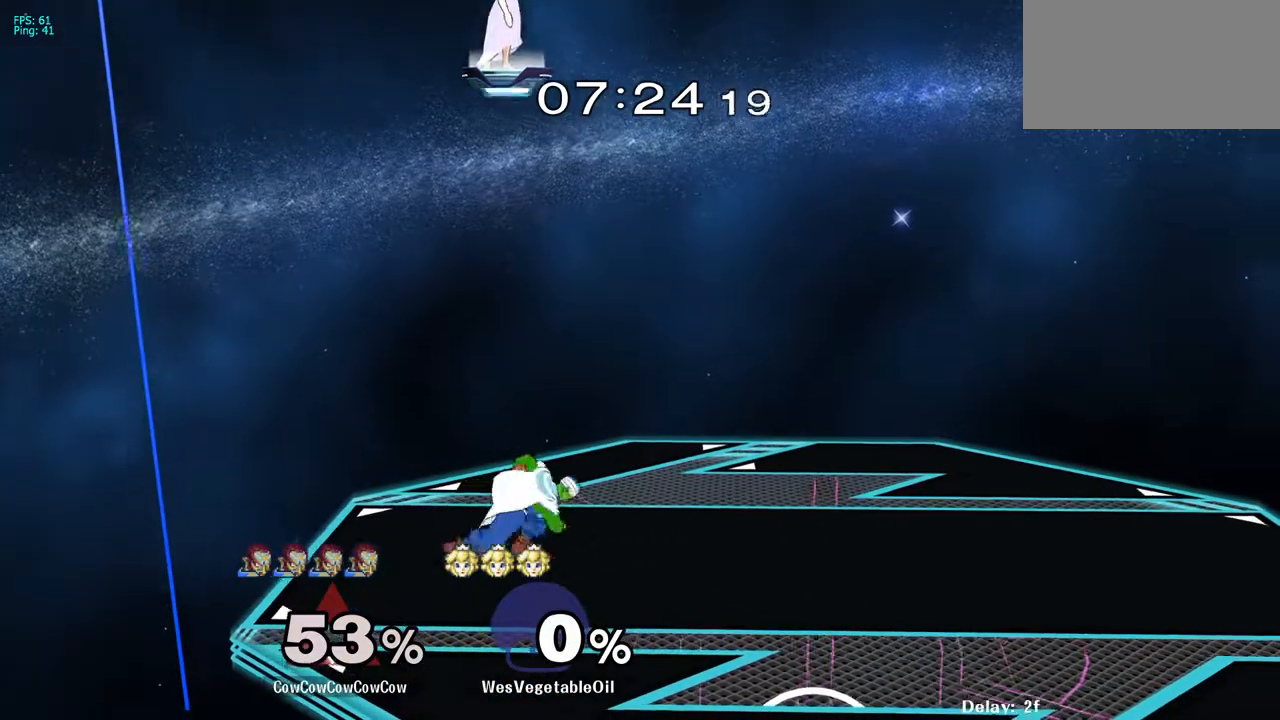
{"buttons": ["DPAD_RIGHT"], "events": []}
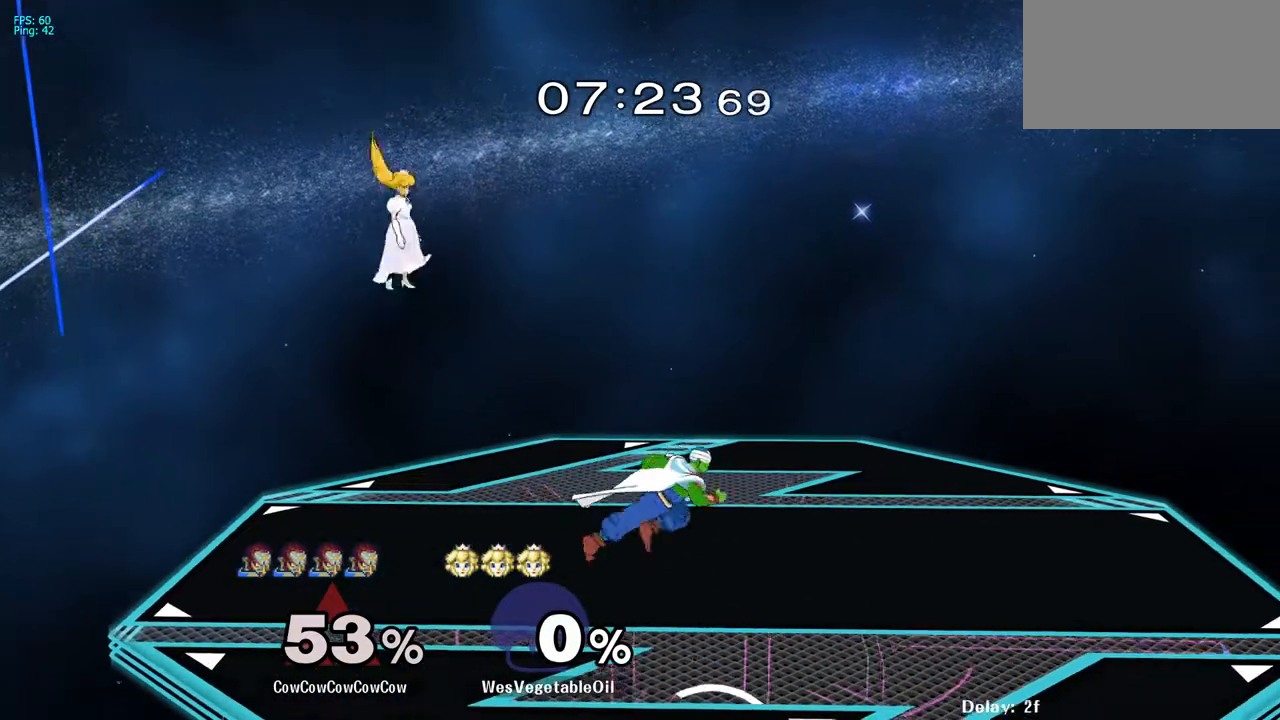
{"buttons": ["DPAD_RIGHT"], "events": []}